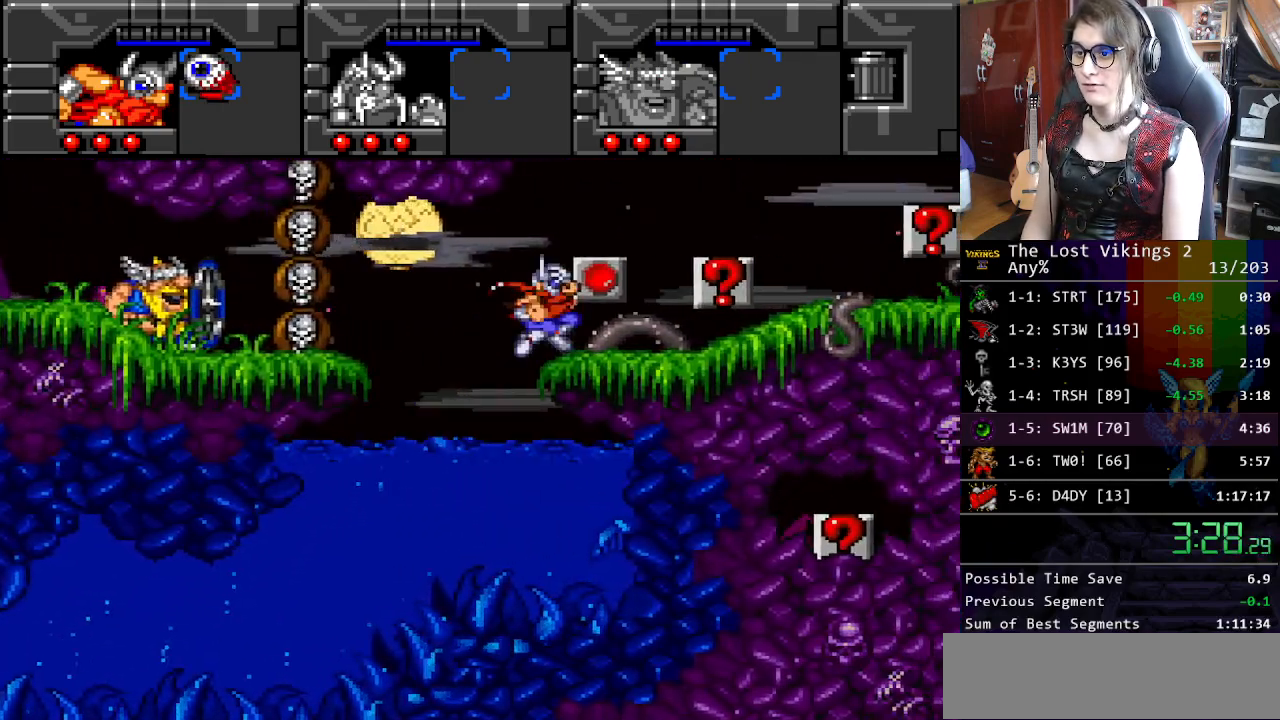
Gameplay with a controller (Nintendo layout); each line is a JSON object with the inputs held at the frame after it. "events" lists button and stick changes between this image and that frame as [ms after this image, input, new state], when the widget could be followed in between. Not read: L3 R3.
{"buttons": ["Y", "DPAD_RIGHT"], "events": [[167, "DPAD_UP", "down"], [184, "A", "down"], [184, "DPAD_RIGHT", "up"], [184, "DPAD_UP", "up"], [318, "DPAD_RIGHT", "down"], [368, "A", "up"], [451, "Y", "down"]]}
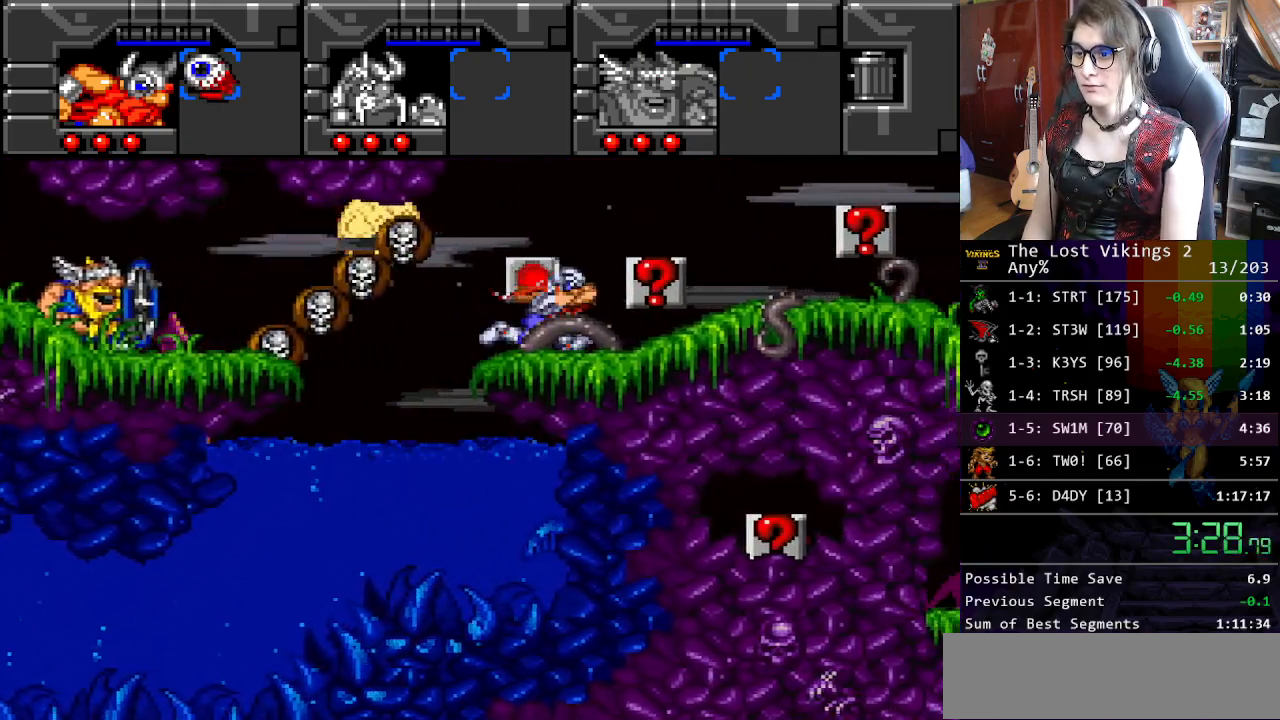
{"buttons": ["DPAD_RIGHT"], "events": [[268, "R1", "down"], [385, "Y", "up"], [418, "R1", "up"]]}
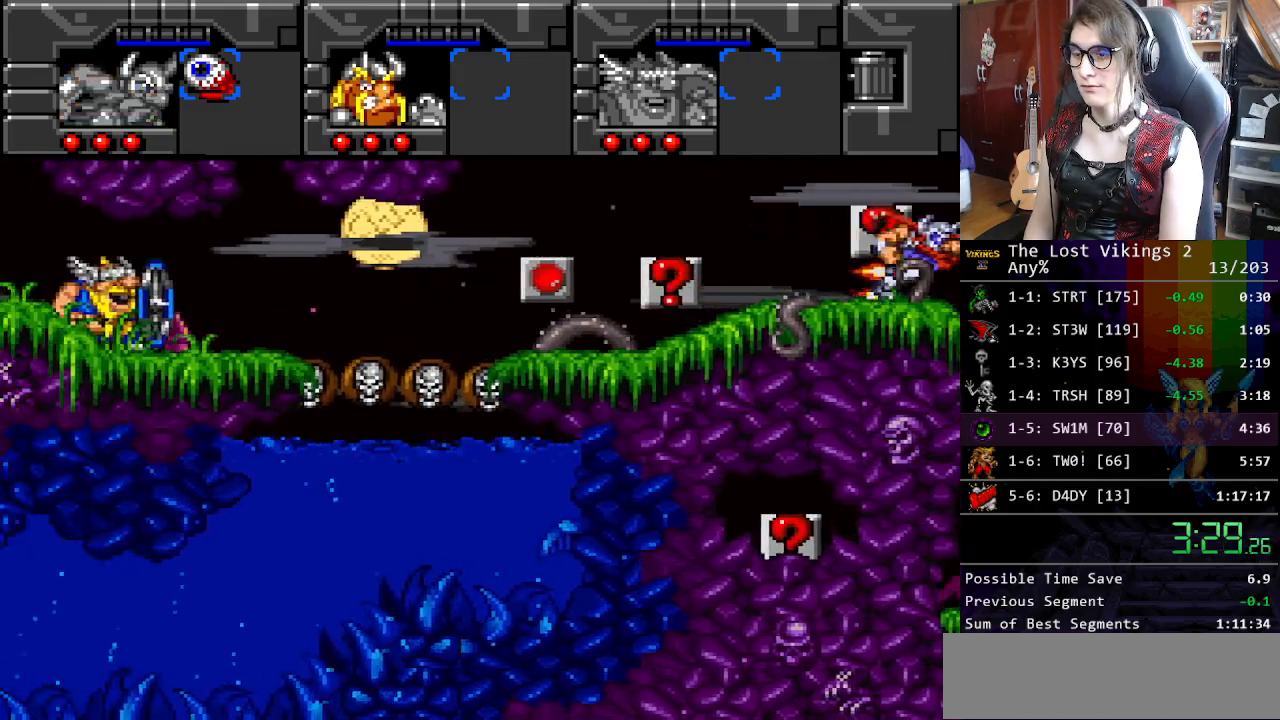
{"buttons": ["DPAD_RIGHT"], "events": []}
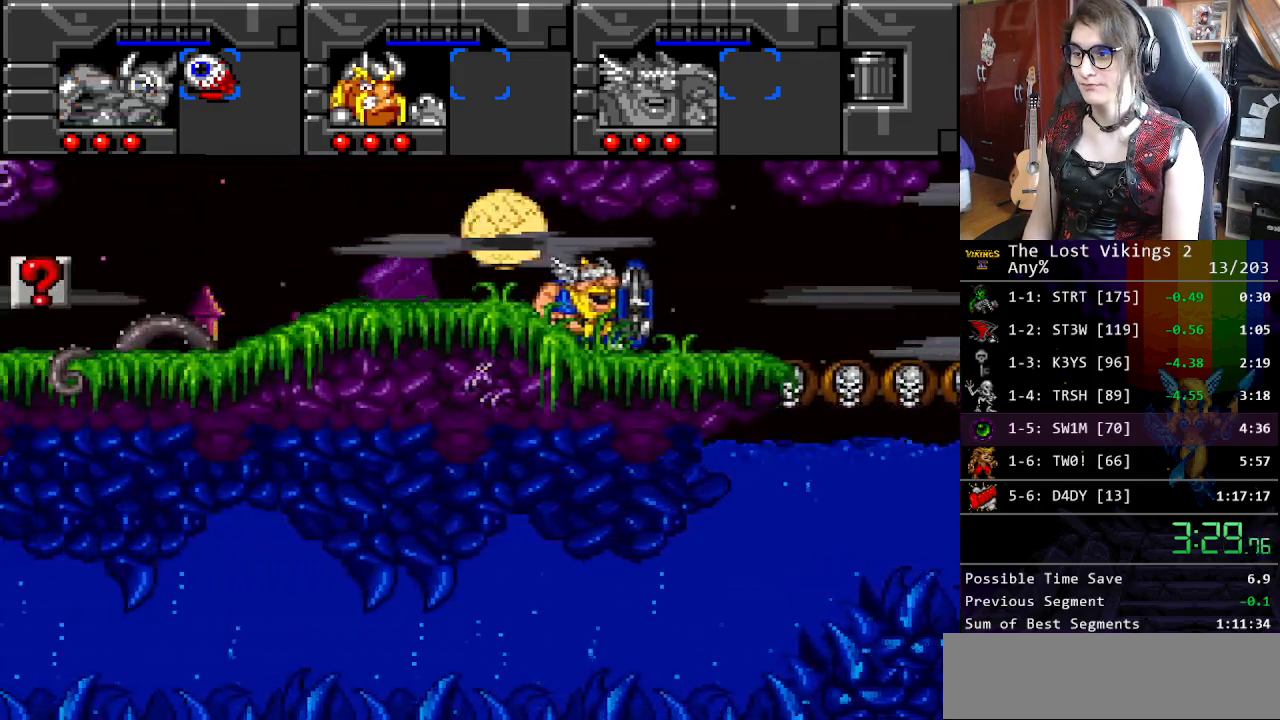
{"buttons": ["DPAD_RIGHT"], "events": []}
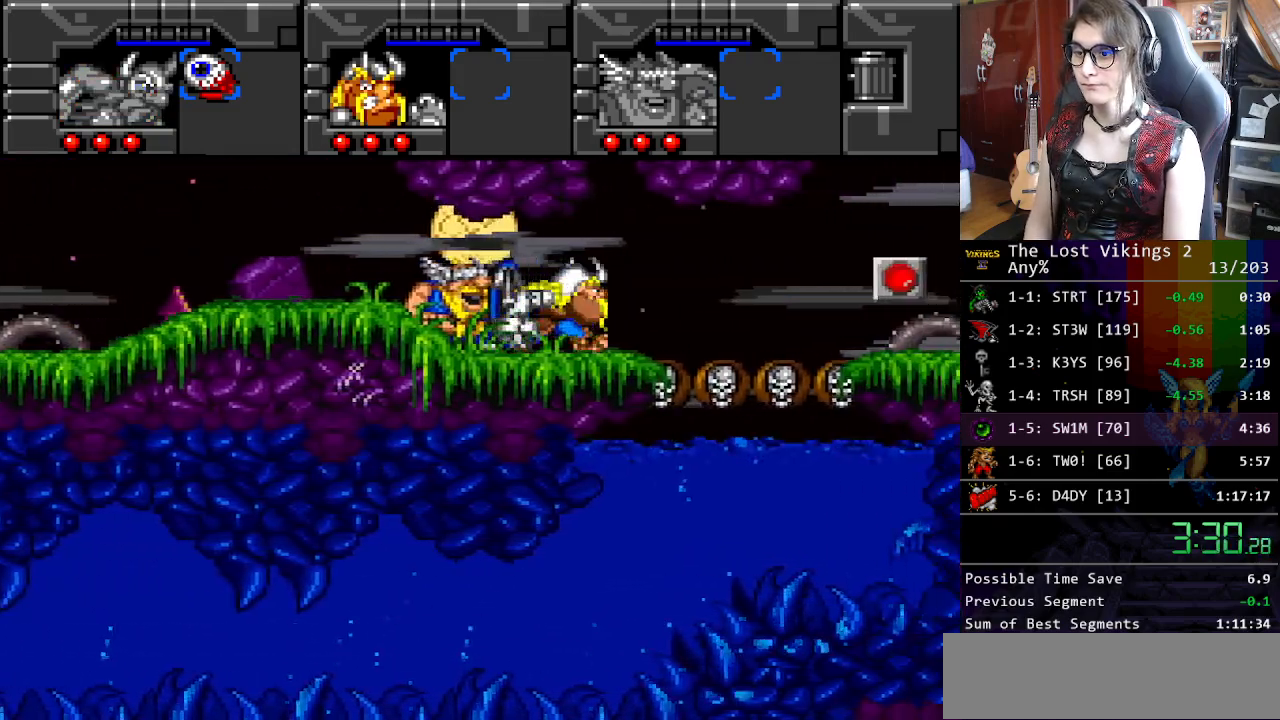
{"buttons": ["DPAD_RIGHT"], "events": []}
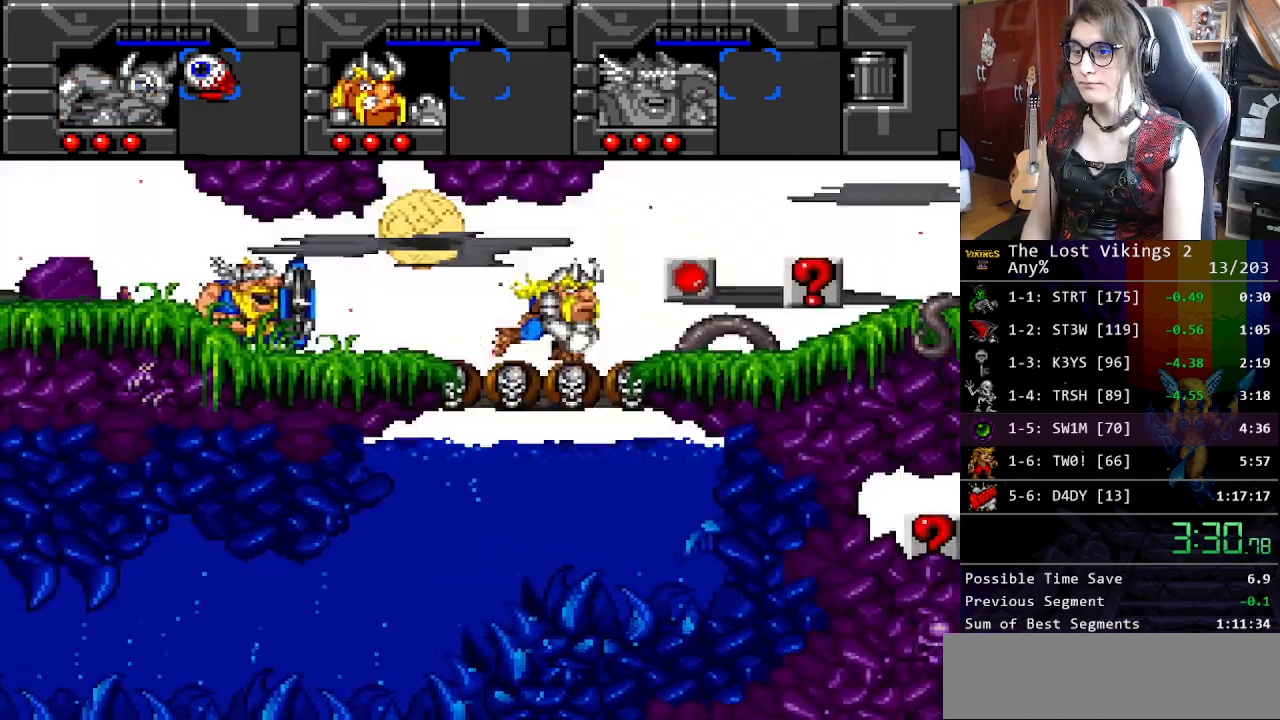
{"buttons": ["R1", "DPAD_RIGHT"], "events": [[417, "R1", "down"]]}
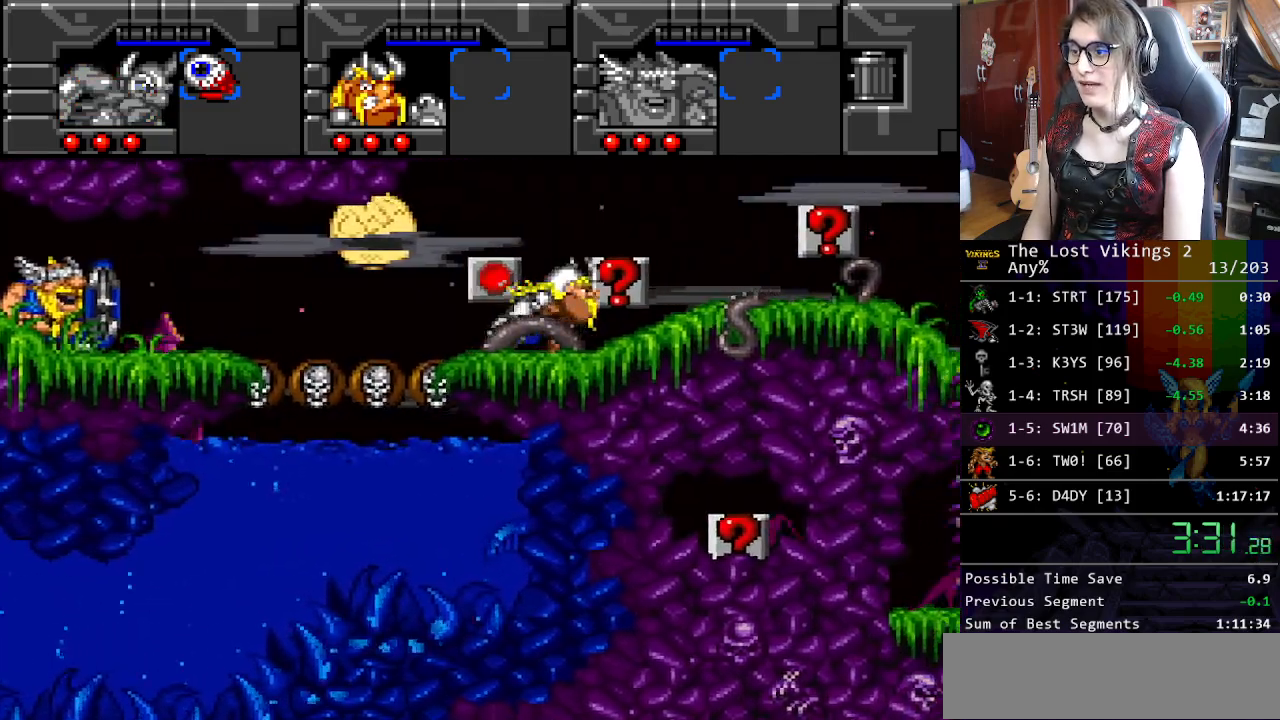
{"buttons": ["DPAD_RIGHT"], "events": [[33, "R1", "up"]]}
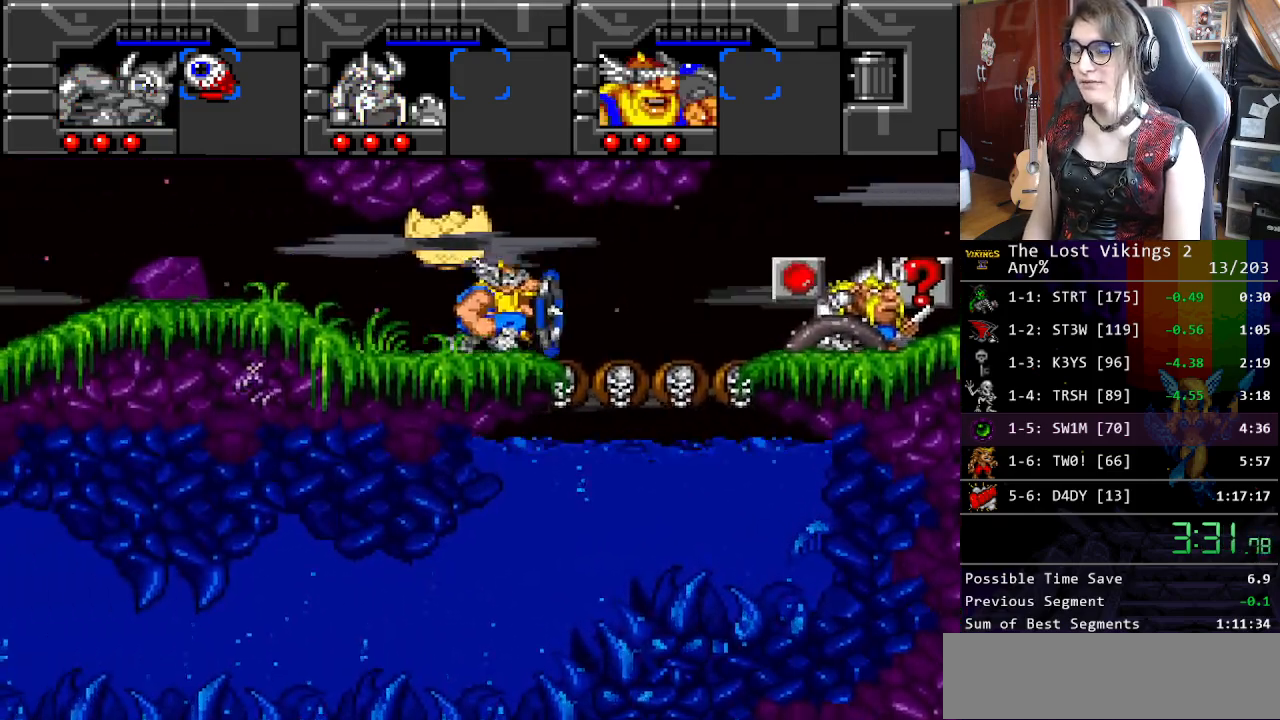
{"buttons": ["DPAD_RIGHT"], "events": []}
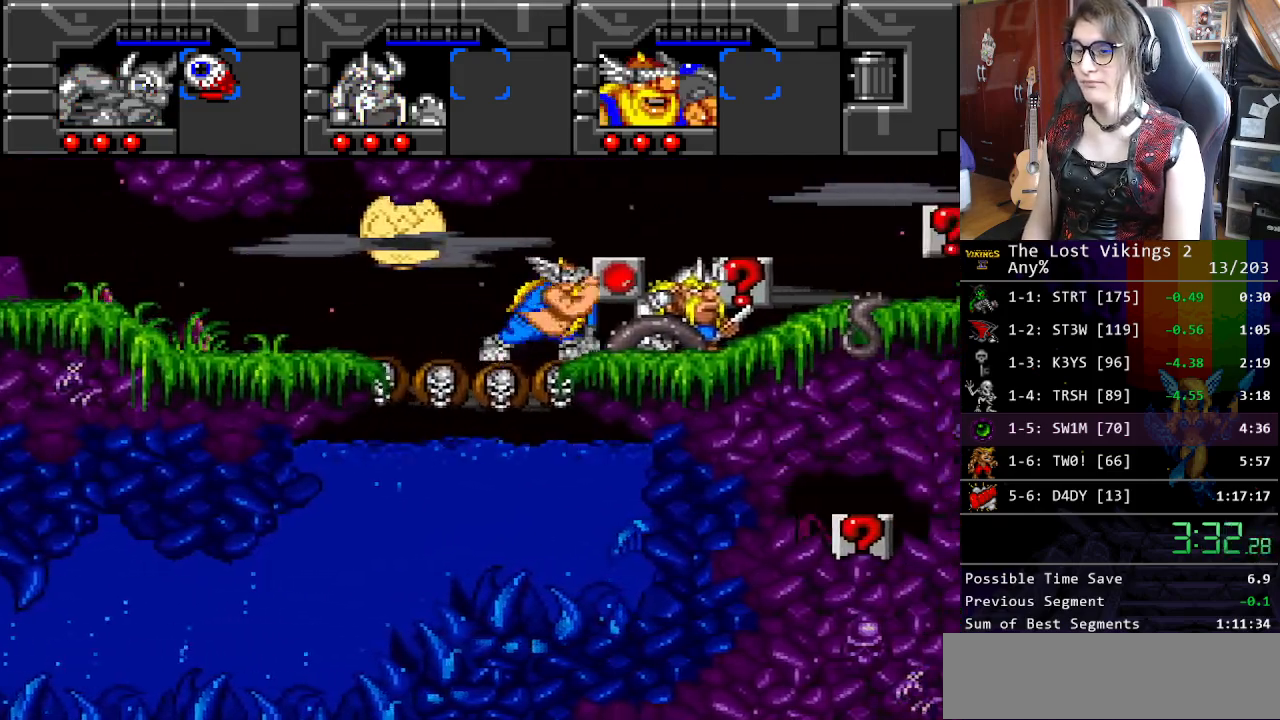
{"buttons": ["DPAD_RIGHT"], "events": []}
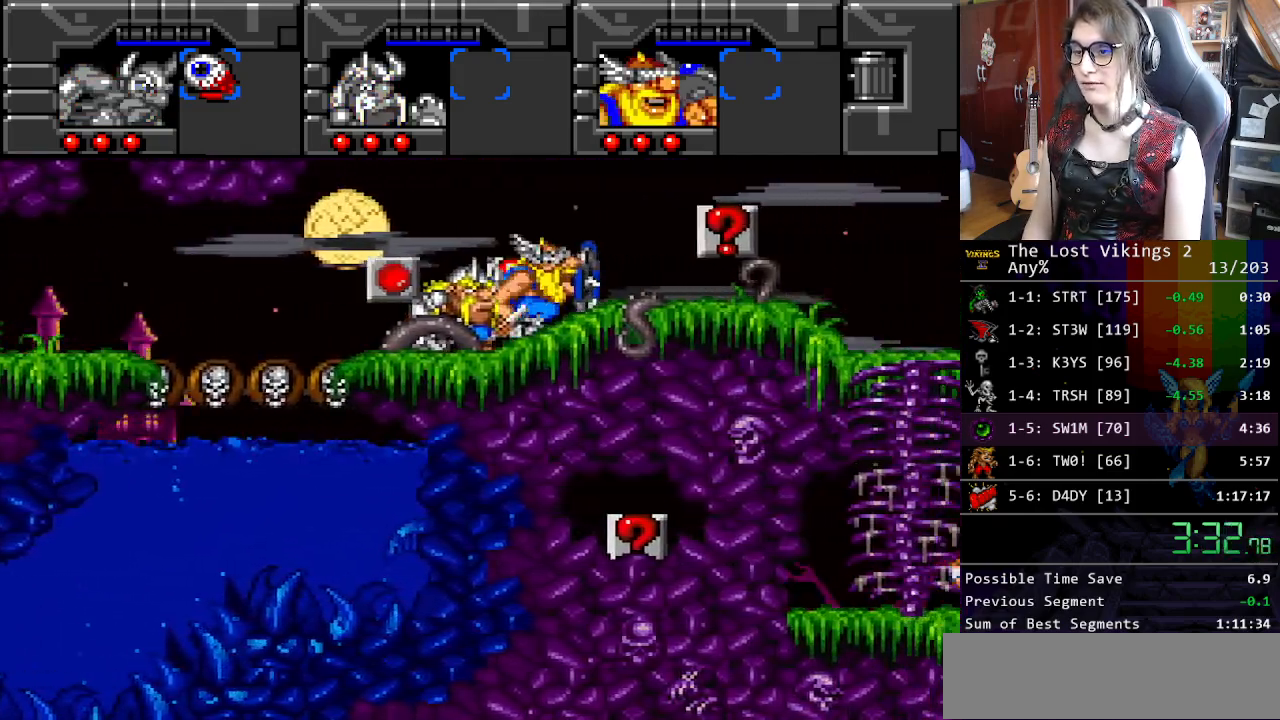
{"buttons": ["DPAD_RIGHT"], "events": []}
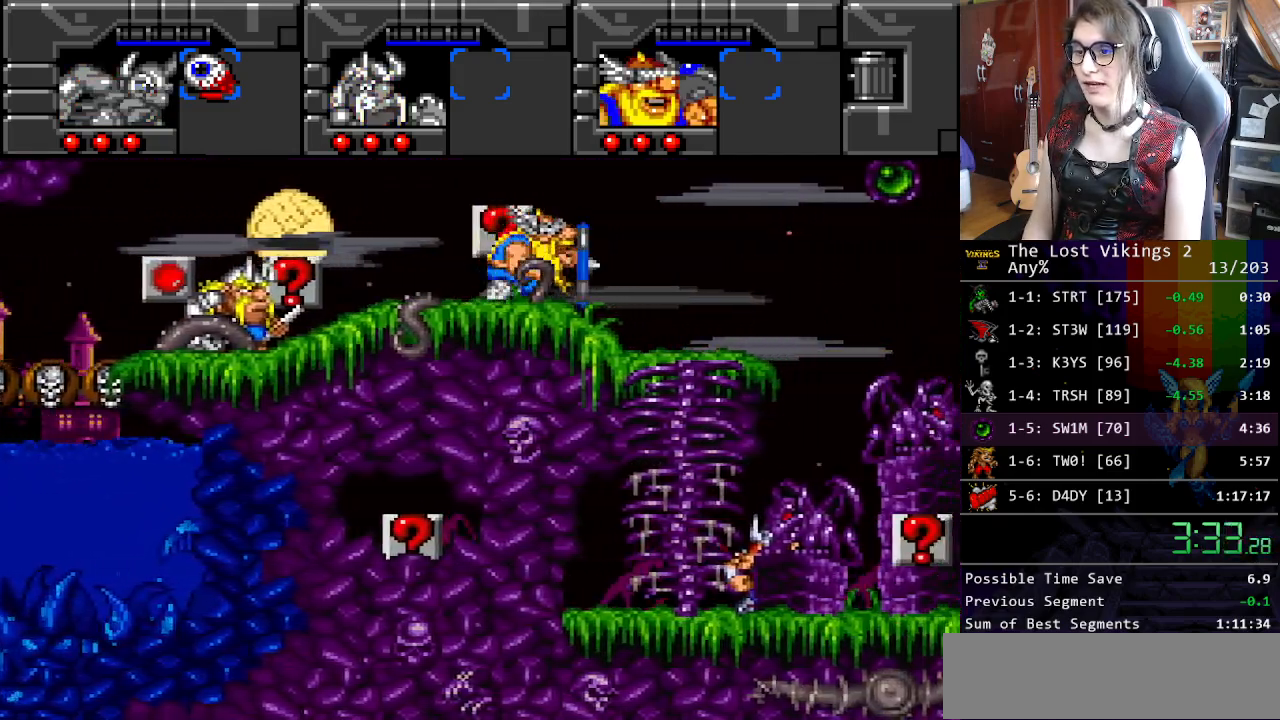
{"buttons": ["DPAD_RIGHT"], "events": []}
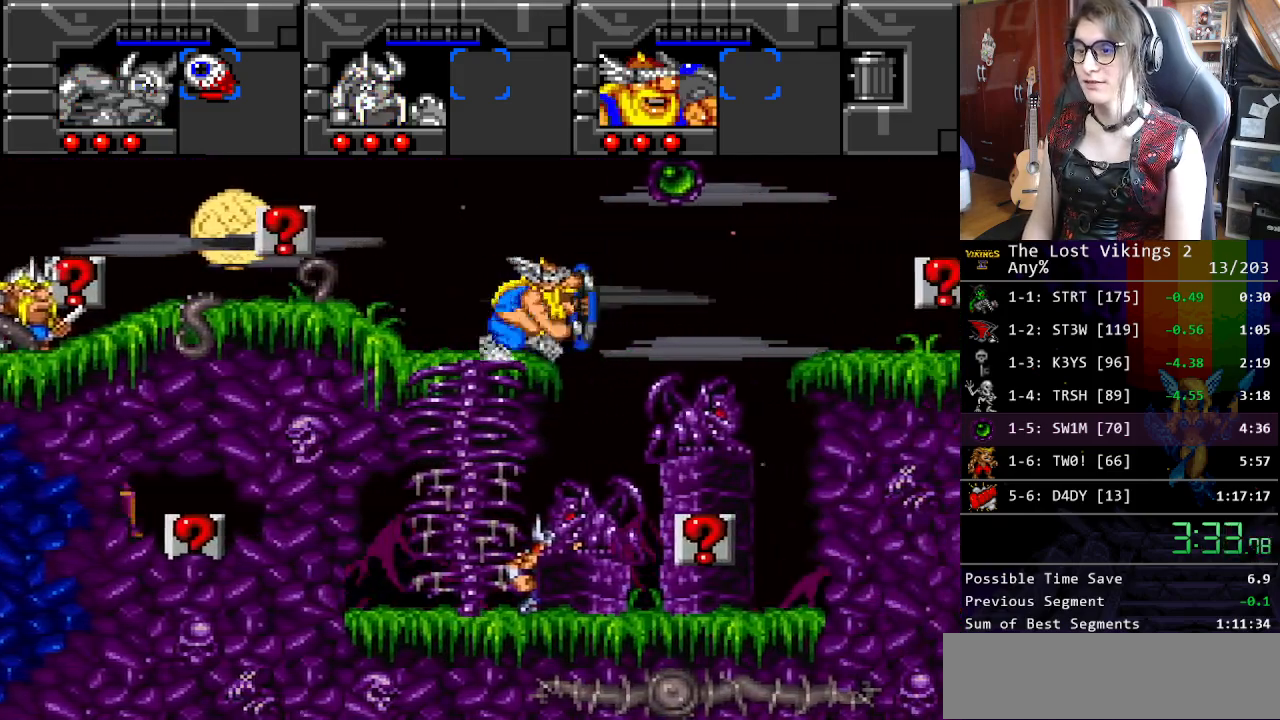
{"buttons": ["B", "DPAD_RIGHT"], "events": [[50, "Y", "down"], [317, "Y", "up"], [417, "B", "down"]]}
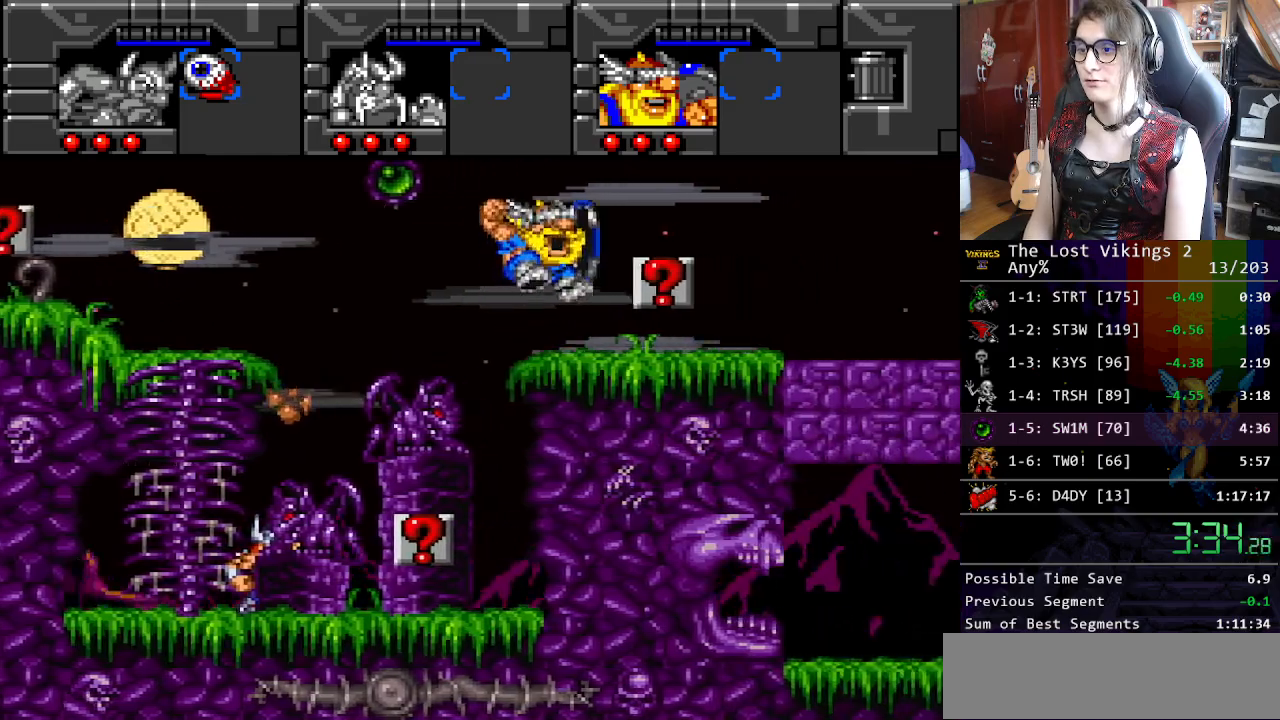
{"buttons": ["DPAD_LEFT"], "events": [[33, "B", "up"], [284, "DPAD_LEFT", "down"], [284, "DPAD_RIGHT", "up"]]}
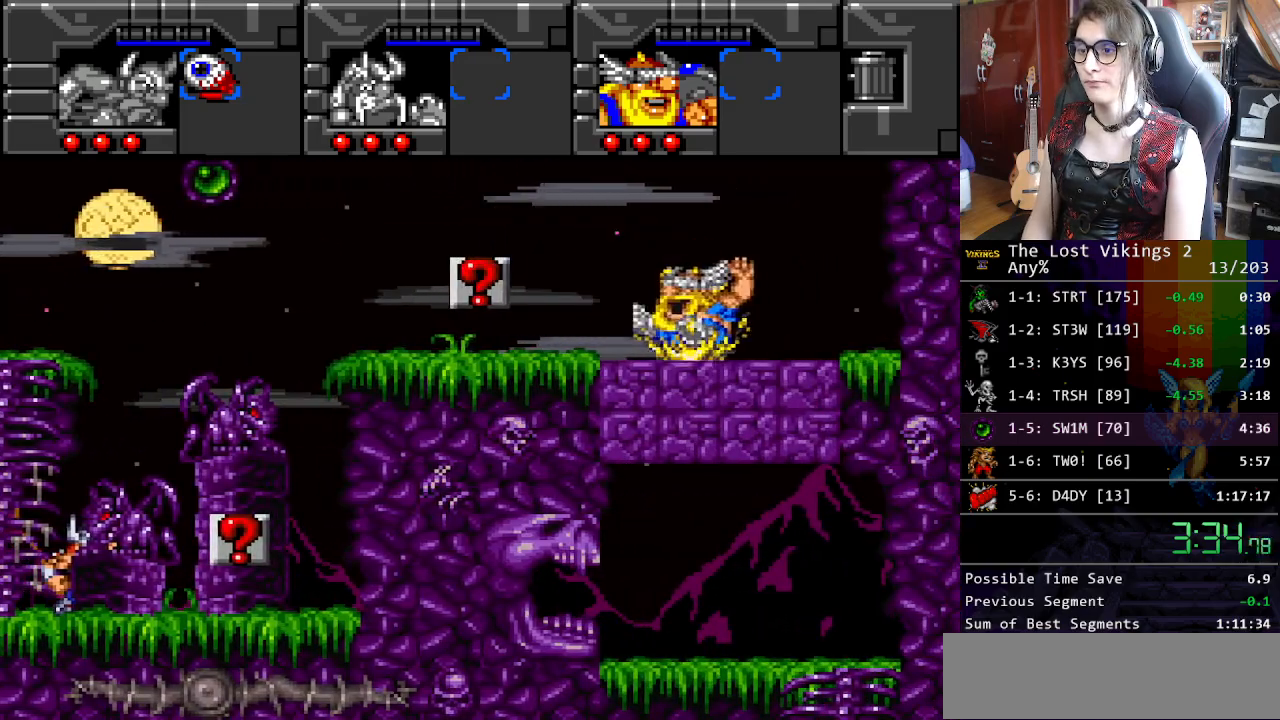
{"buttons": ["Y", "R1"], "events": [[401, "Y", "down"], [418, "DPAD_LEFT", "up"], [468, "R1", "down"]]}
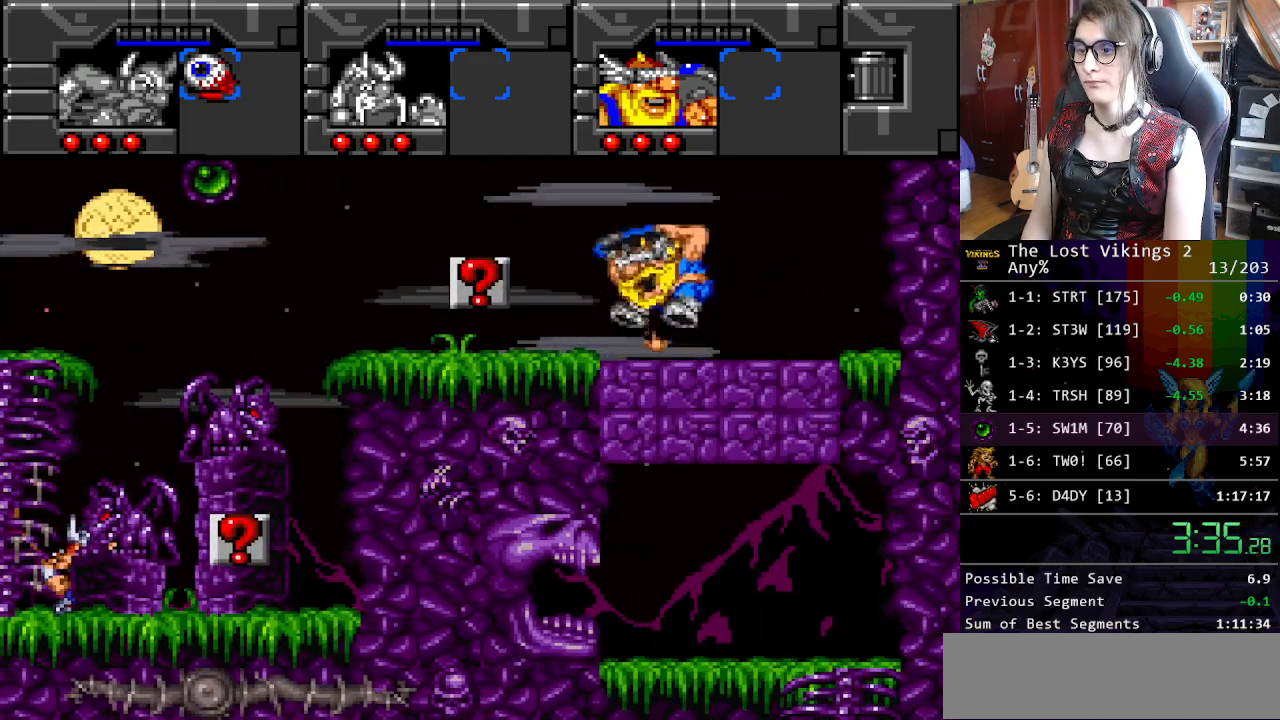
{"buttons": ["DPAD_RIGHT"], "events": [[17, "Y", "up"], [100, "DPAD_RIGHT", "down"], [117, "R1", "up"], [167, "B", "down"], [268, "B", "up"], [368, "B", "down"], [468, "B", "up"]]}
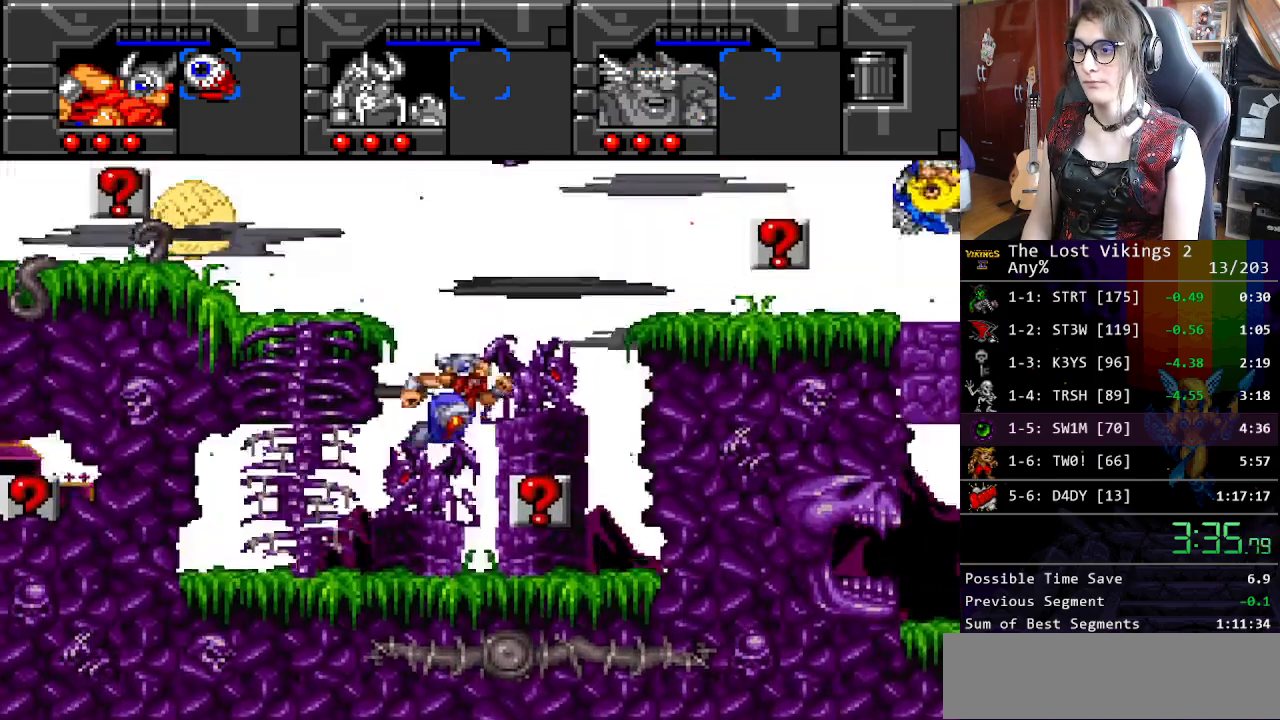
{"buttons": ["DPAD_RIGHT"], "events": []}
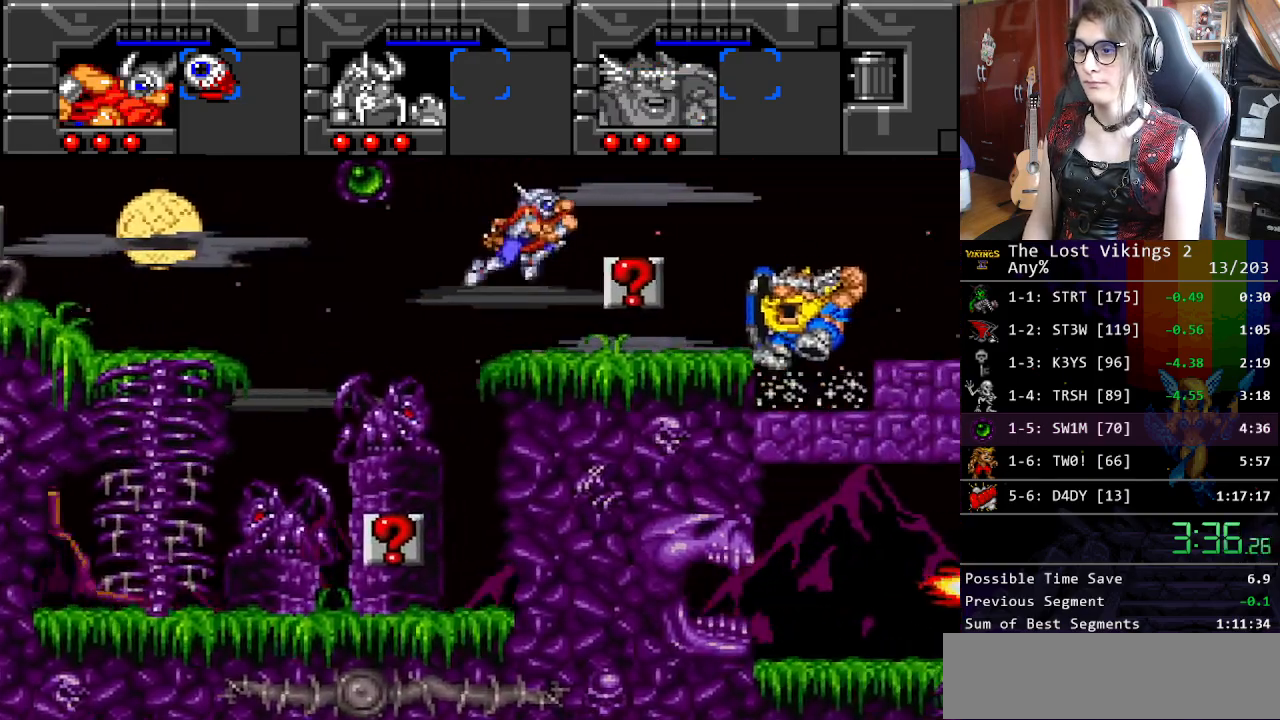
{"buttons": ["R1"], "events": [[317, "DPAD_RIGHT", "up"], [351, "DPAD_LEFT", "down"], [468, "DPAD_LEFT", "up"], [484, "R1", "down"]]}
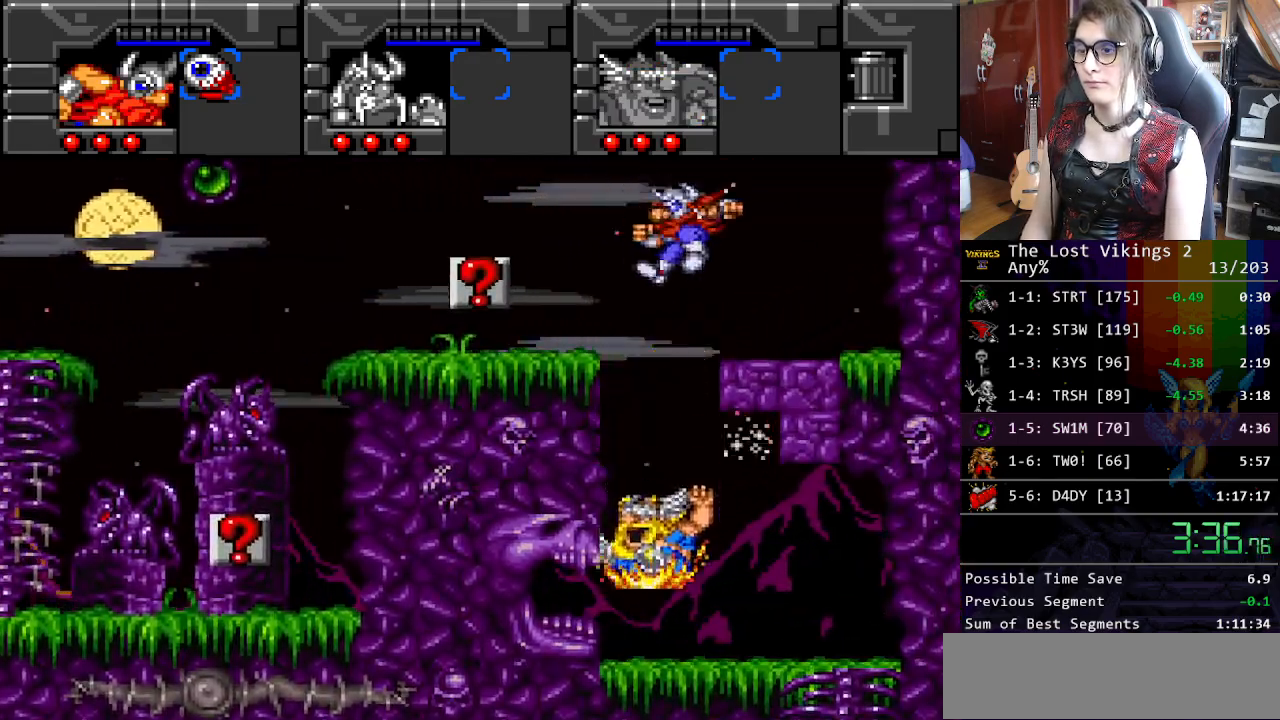
{"buttons": ["DPAD_RIGHT"], "events": [[67, "DPAD_RIGHT", "down"], [100, "R1", "up"]]}
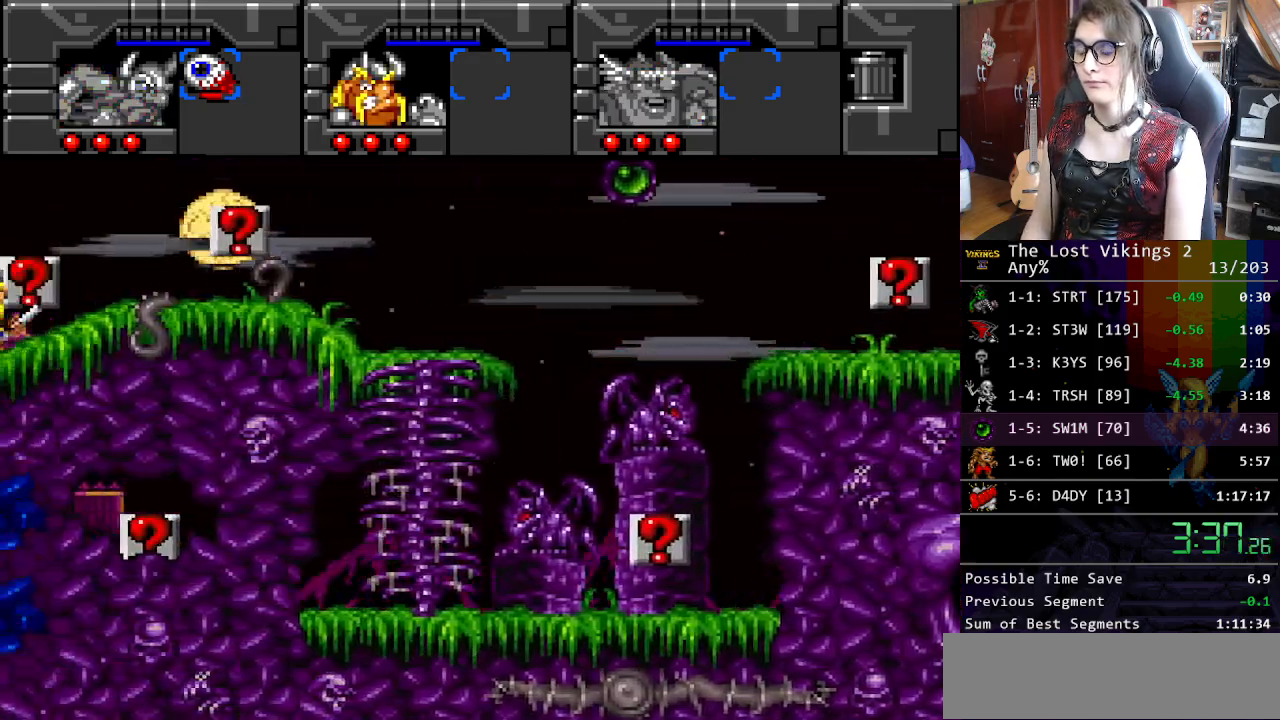
{"buttons": ["DPAD_RIGHT"], "events": []}
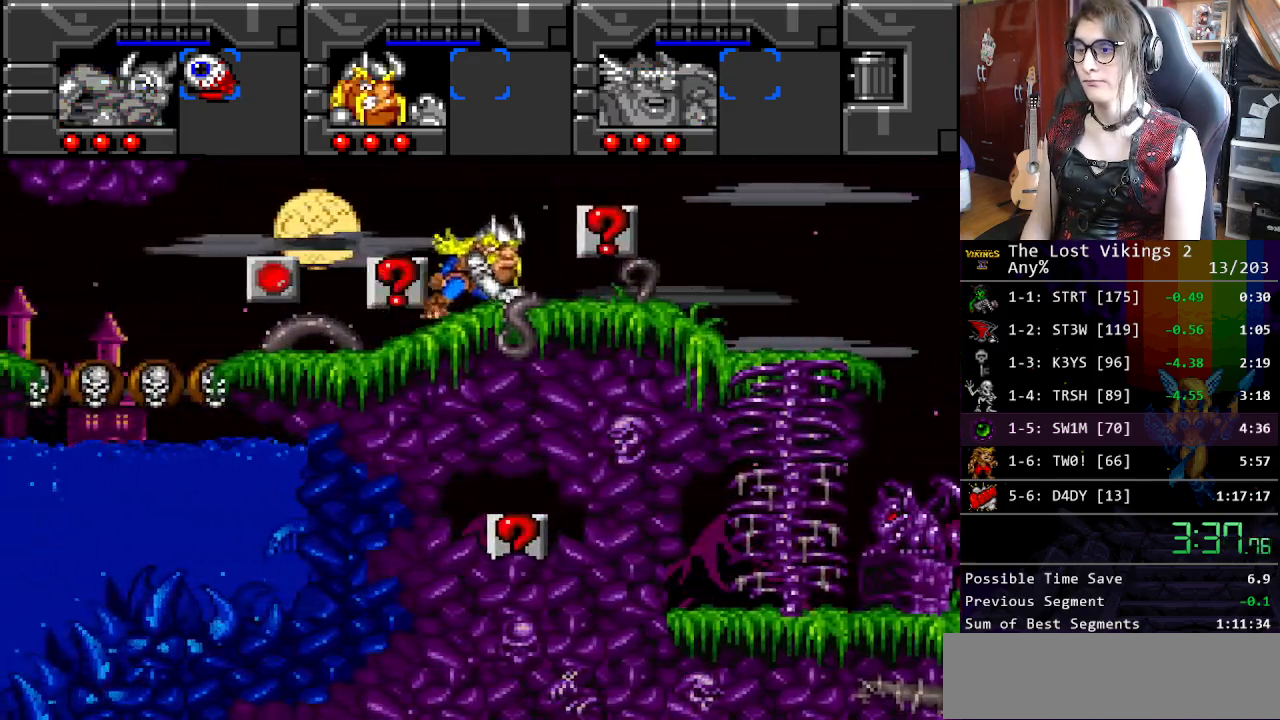
{"buttons": ["DPAD_RIGHT"], "events": []}
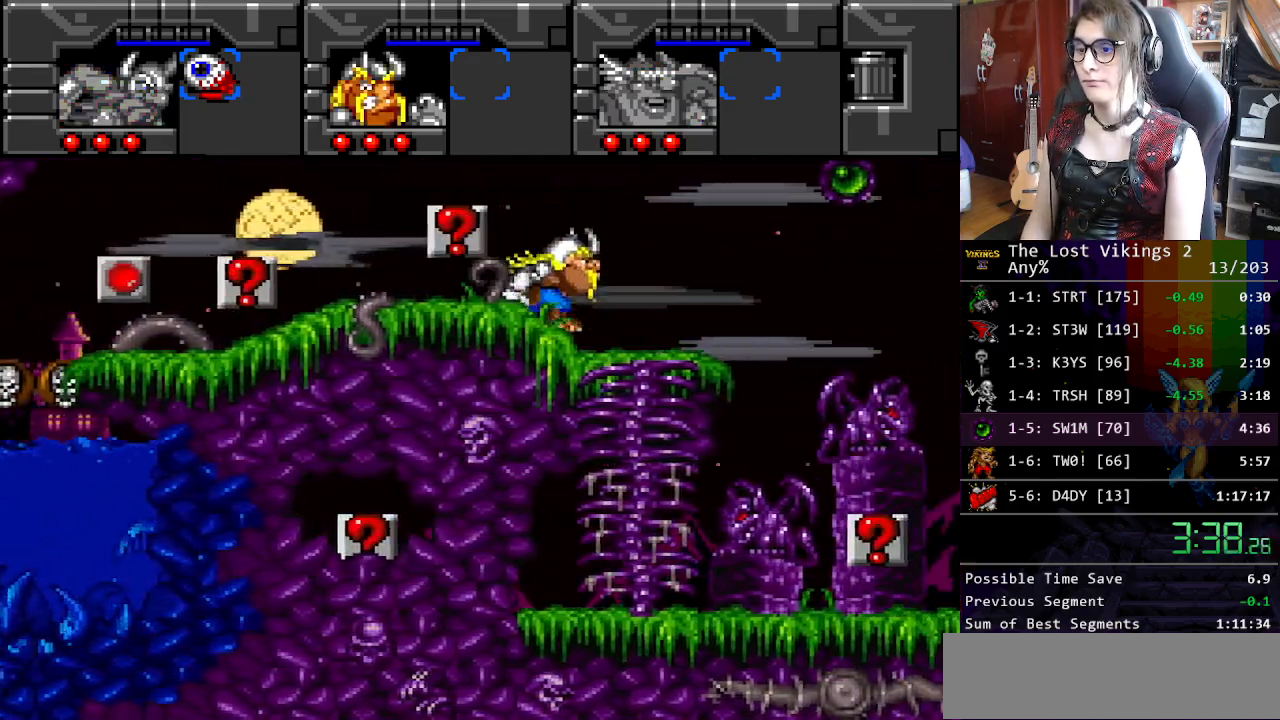
{"buttons": ["DPAD_UP", "DPAD_RIGHT"], "events": [[183, "DPAD_UP", "down"], [250, "Y", "down"], [417, "Y", "up"]]}
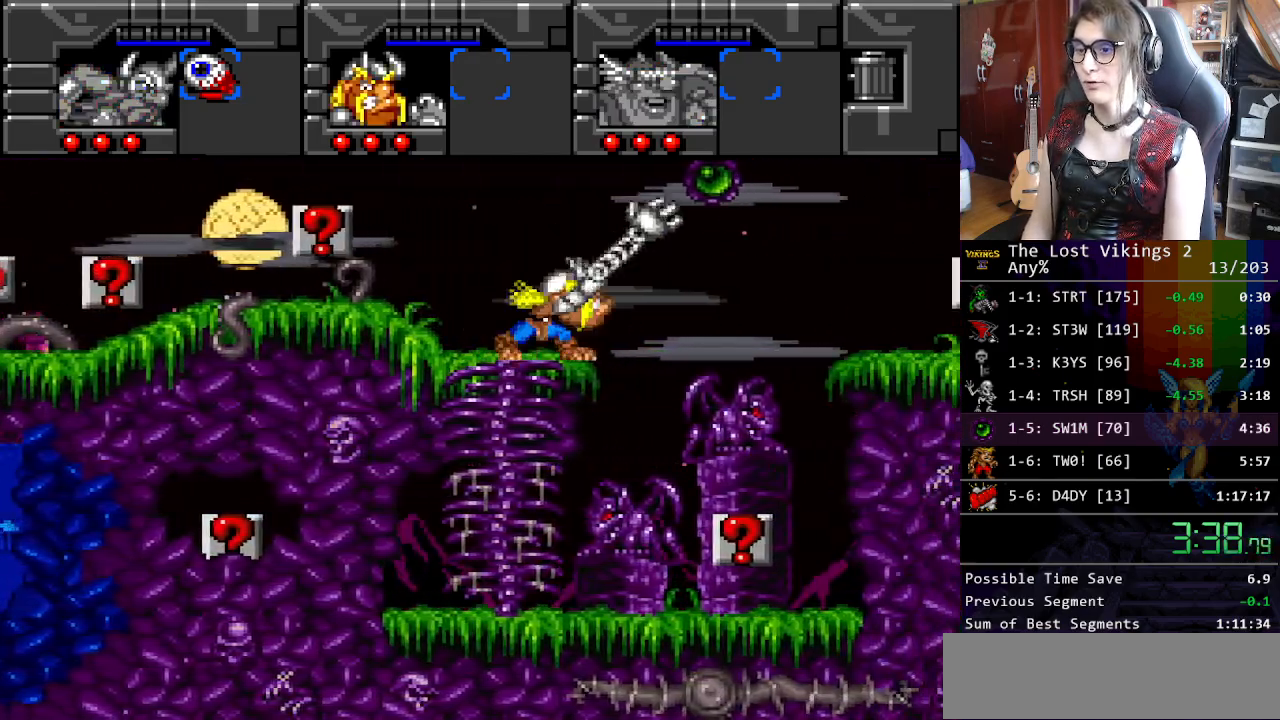
{"buttons": ["DPAD_RIGHT"], "events": [[334, "DPAD_UP", "up"]]}
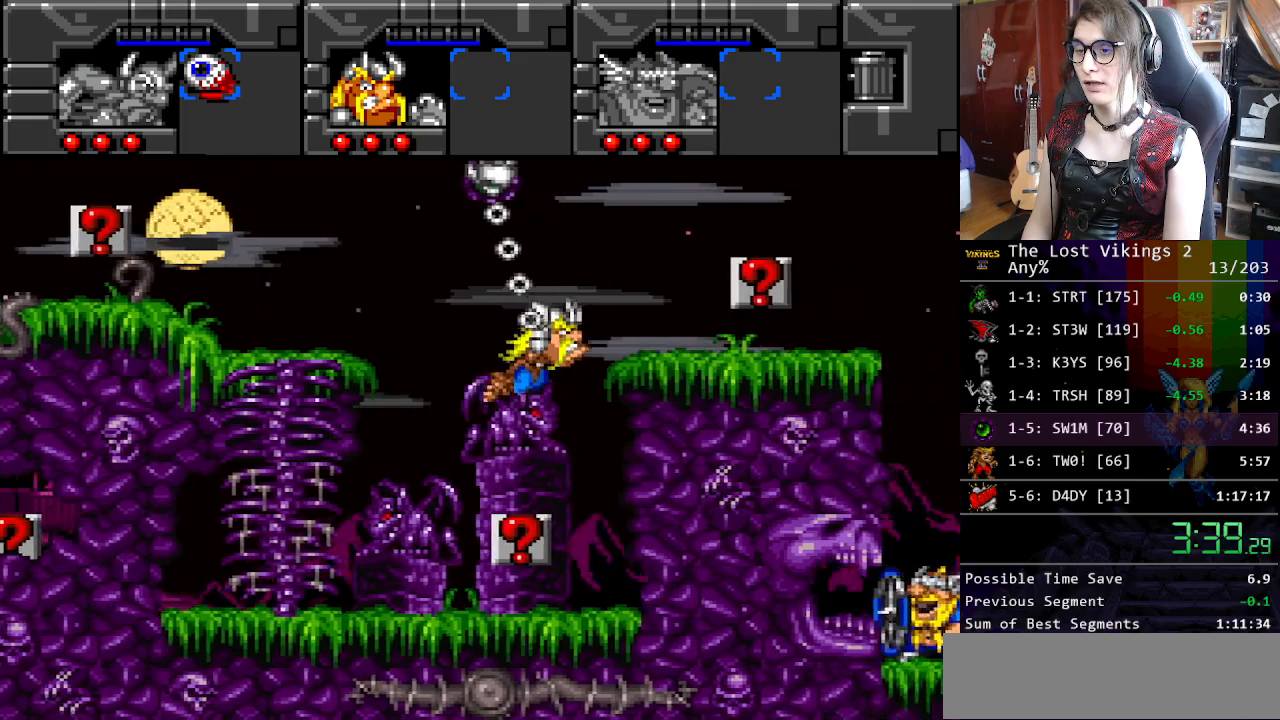
{"buttons": [], "events": [[167, "DPAD_UP", "down"], [167, "Y", "down"], [267, "DPAD_RIGHT", "up"], [267, "DPAD_UP", "up"], [301, "Y", "up"]]}
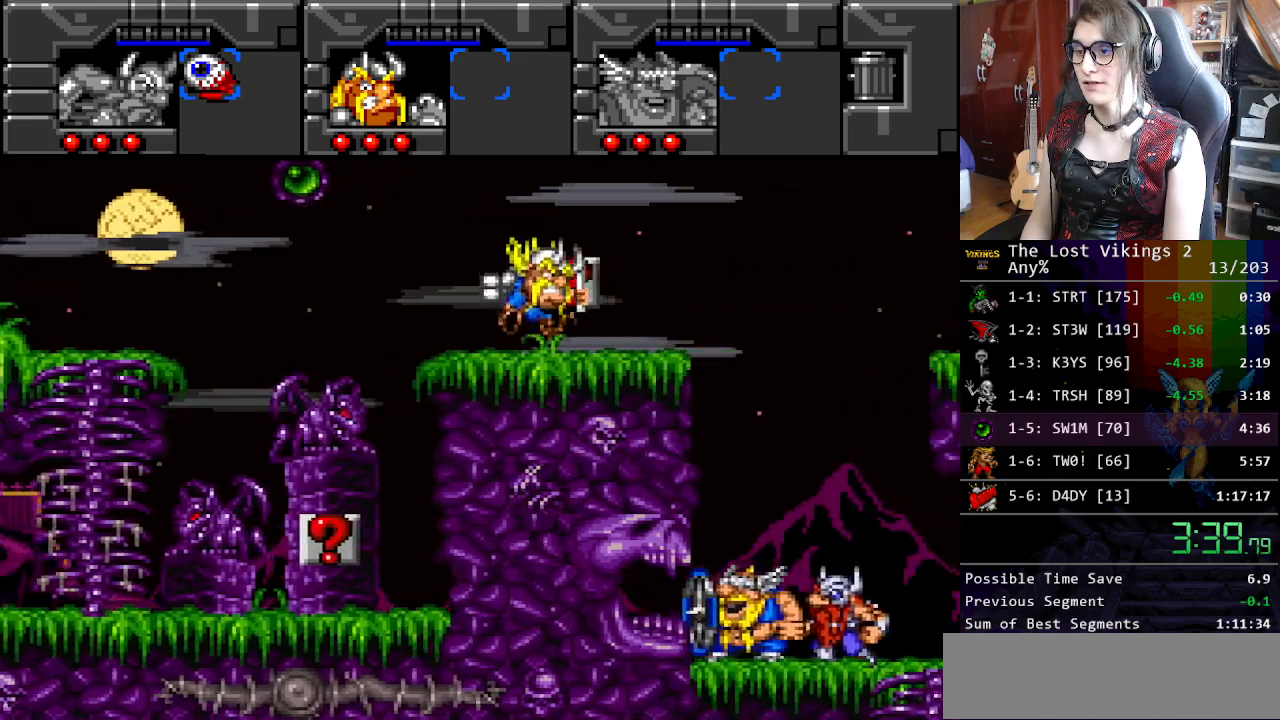
{"buttons": ["DPAD_RIGHT"], "events": [[84, "DPAD_RIGHT", "down"]]}
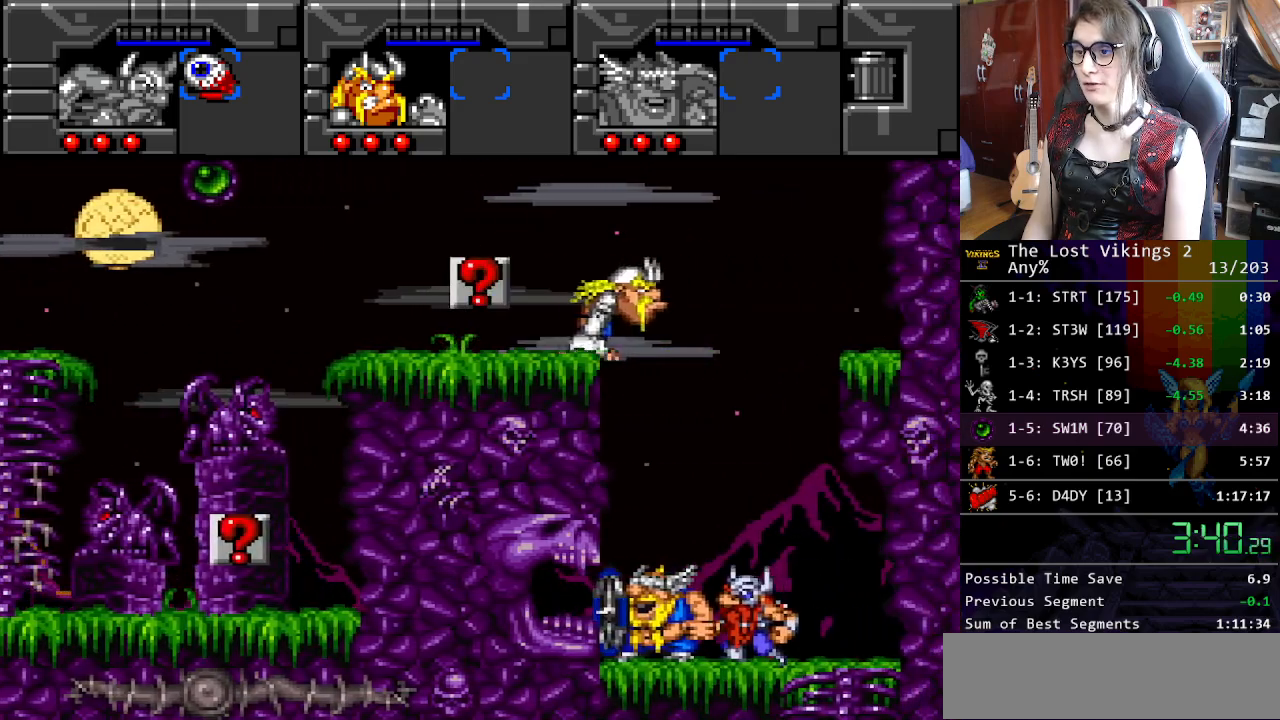
{"buttons": ["DPAD_UP", "DPAD_RIGHT"], "events": [[134, "L1", "down"], [251, "L1", "up"], [318, "DPAD_UP", "down"]]}
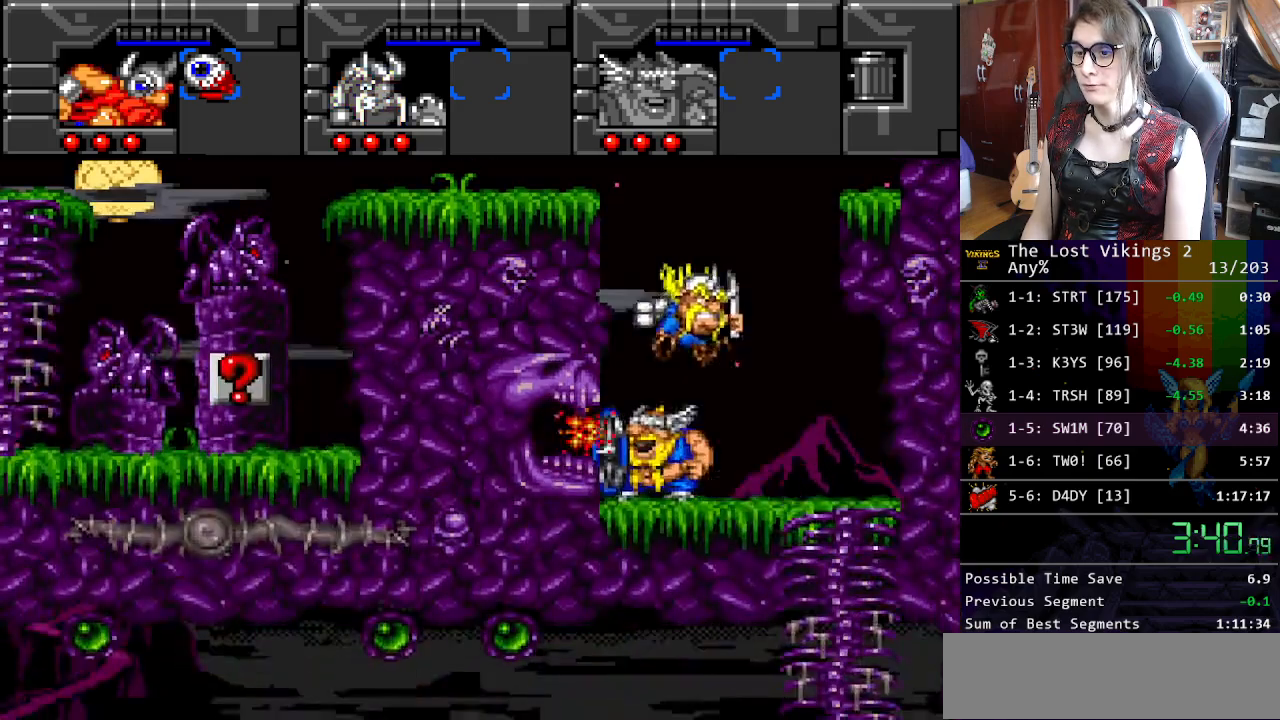
{"buttons": ["DPAD_RIGHT"], "events": [[16, "DPAD_UP", "up"], [66, "DPAD_DOWN", "down"], [133, "DPAD_RIGHT", "up"], [434, "DPAD_RIGHT", "down"], [467, "DPAD_DOWN", "up"]]}
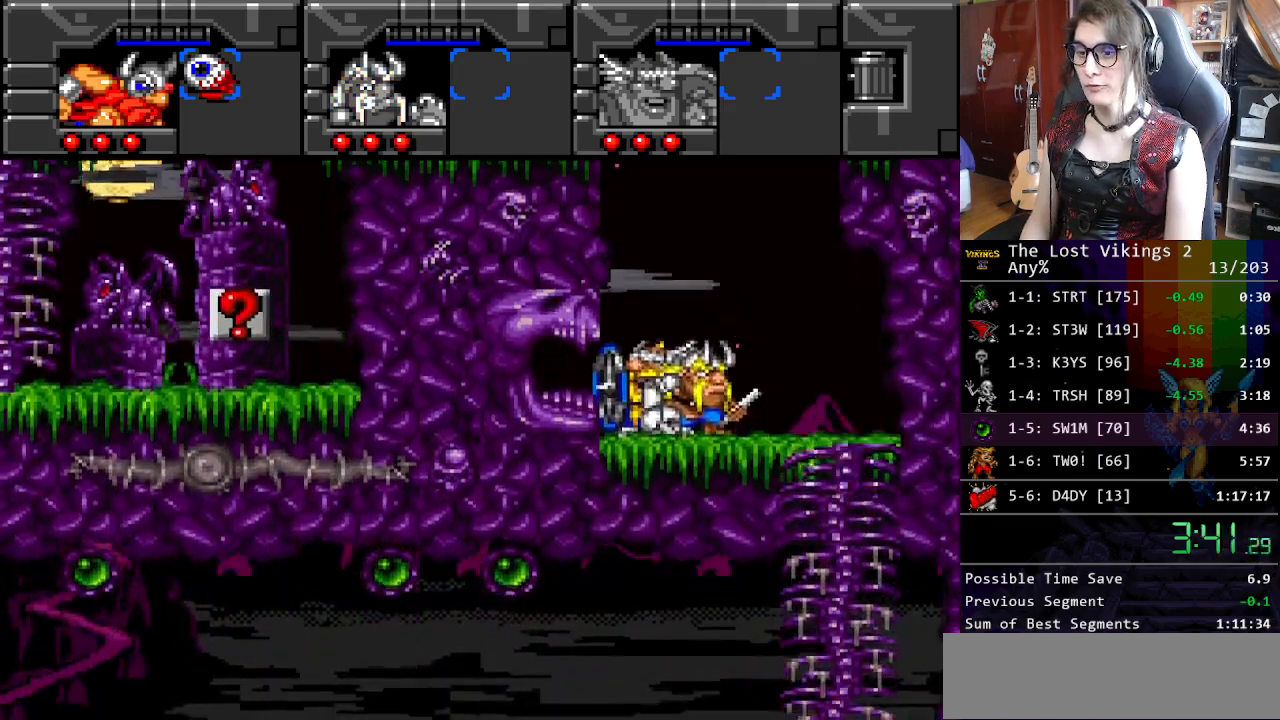
{"buttons": ["DPAD_RIGHT"], "events": [[133, "R1", "down"], [150, "DPAD_RIGHT", "up"], [234, "DPAD_DOWN", "down"], [250, "DPAD_RIGHT", "down"], [267, "DPAD_DOWN", "up"], [267, "R1", "up"]]}
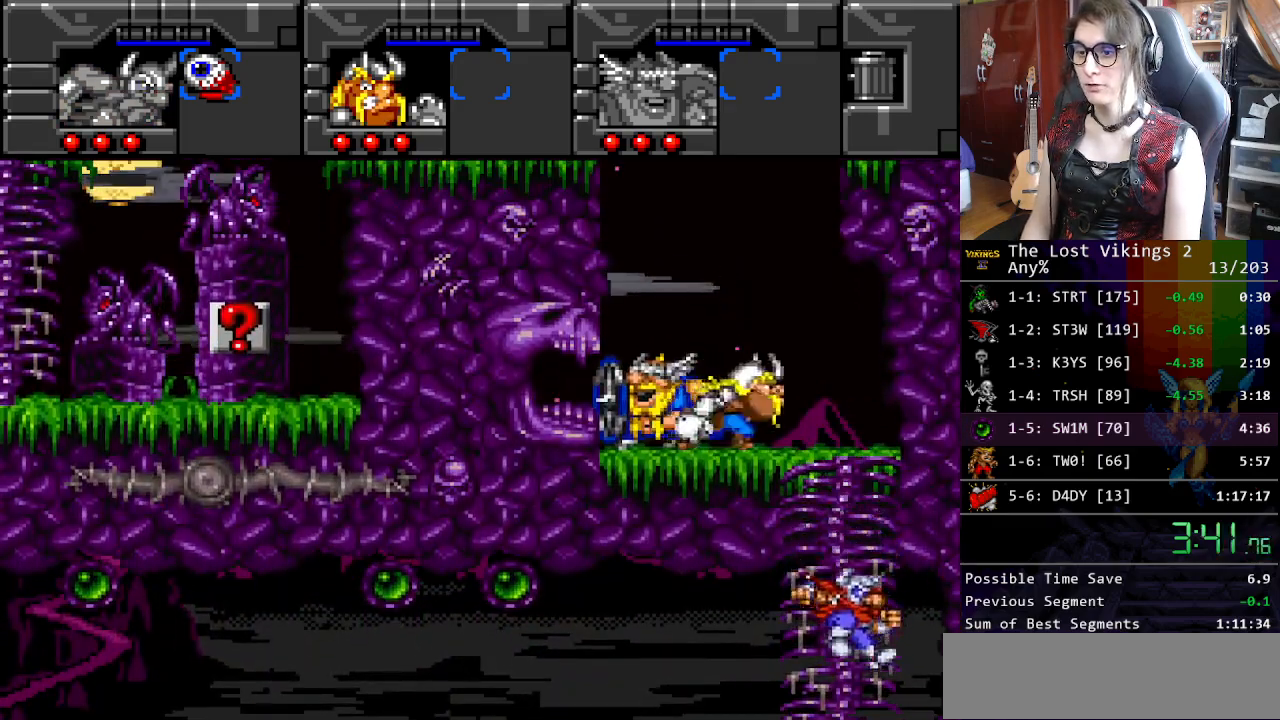
{"buttons": ["DPAD_DOWN"], "events": [[251, "DPAD_DOWN", "down"], [284, "DPAD_RIGHT", "up"]]}
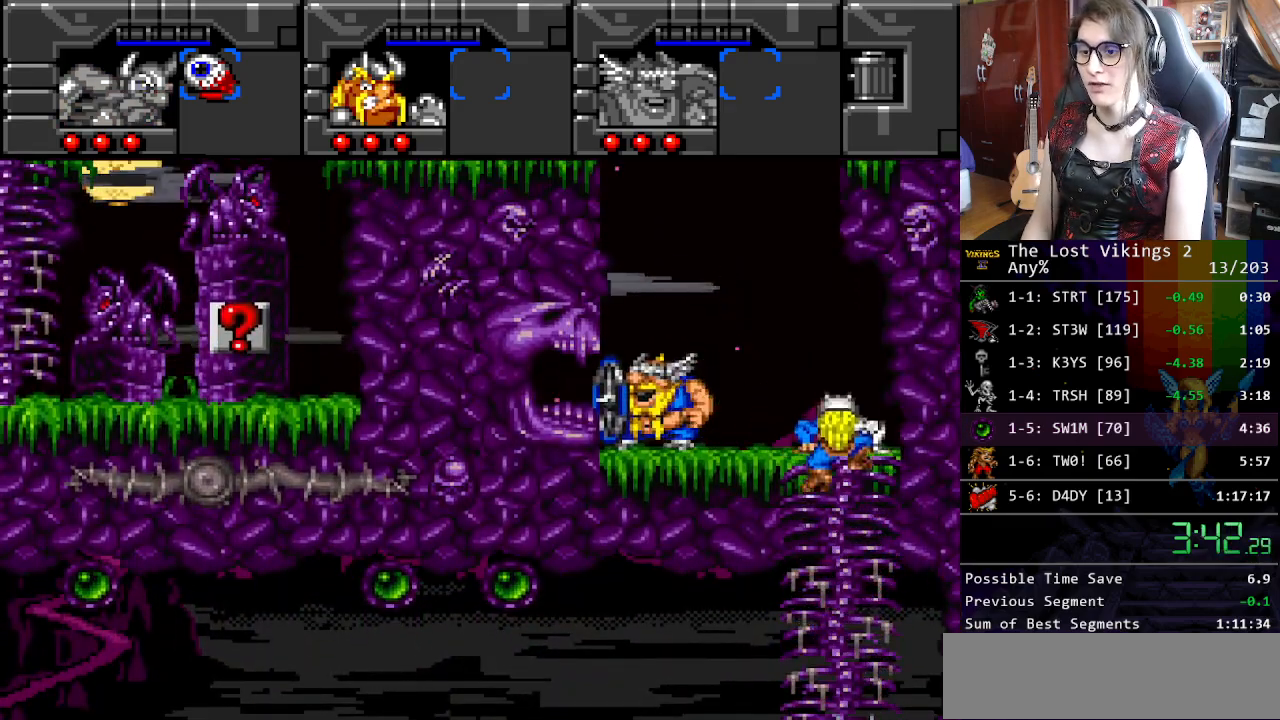
{"buttons": [], "events": [[150, "DPAD_RIGHT", "down"], [201, "DPAD_DOWN", "up"], [334, "DPAD_RIGHT", "up"], [334, "R1", "down"], [468, "R1", "up"]]}
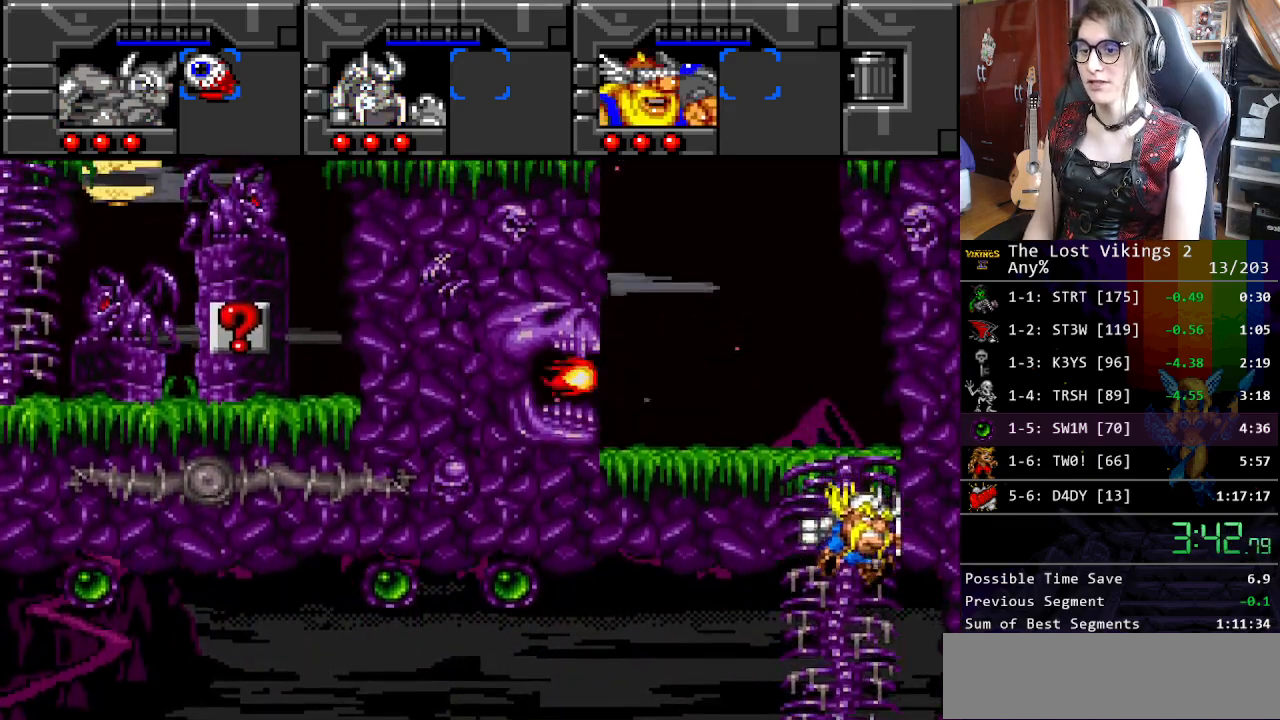
{"buttons": ["DPAD_RIGHT"], "events": [[334, "DPAD_RIGHT", "down"]]}
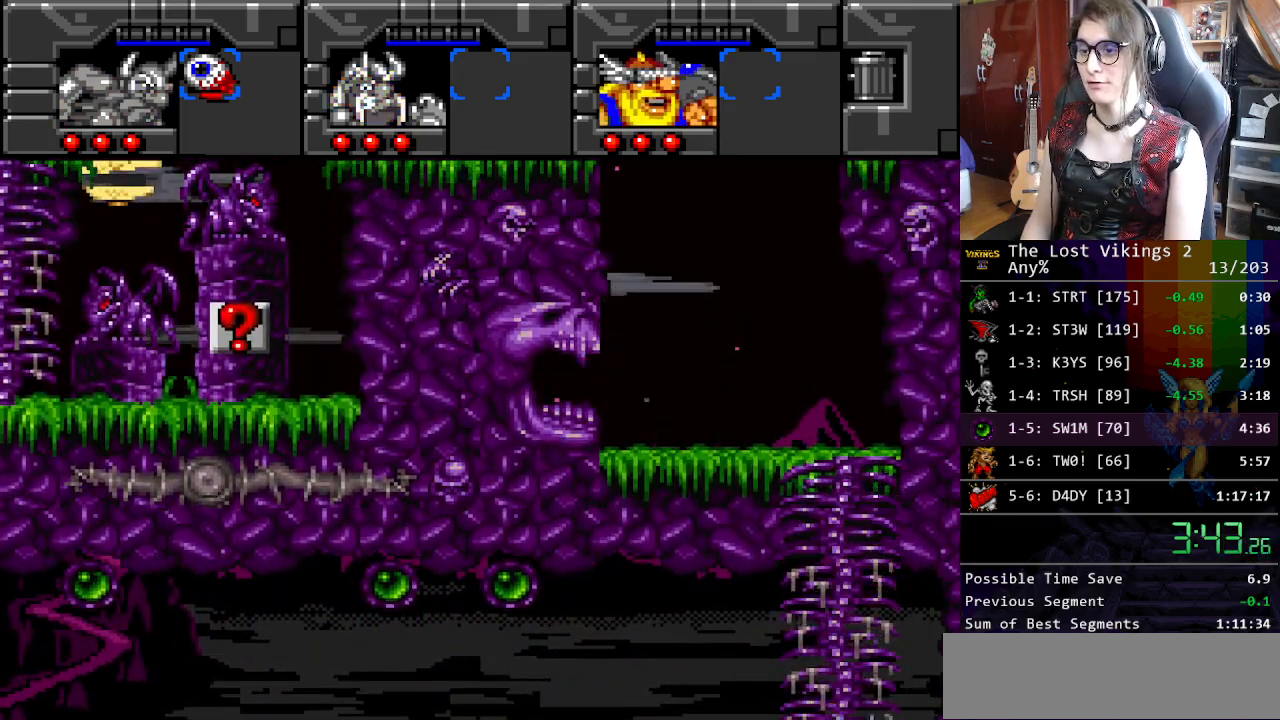
{"buttons": ["DPAD_DOWN", "DPAD_RIGHT"], "events": [[451, "DPAD_DOWN", "down"]]}